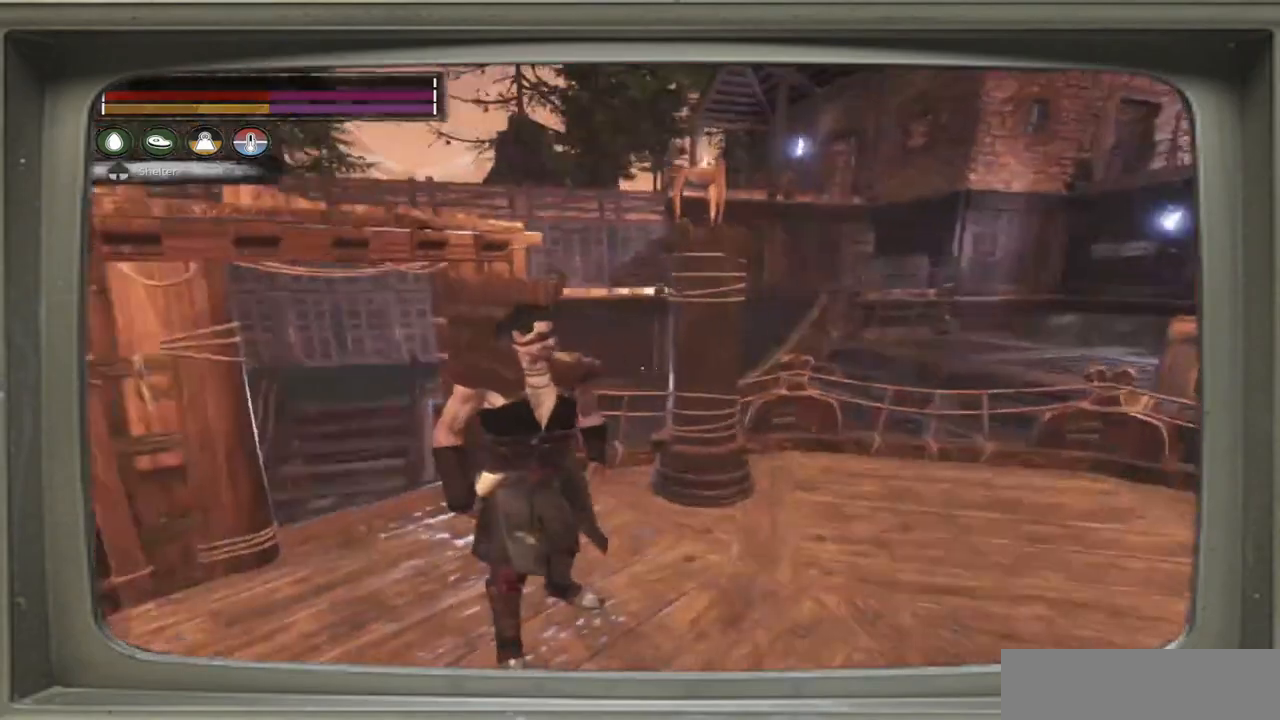
Gameplay with a controller (Xbox layout); each line is a JSON object with the inputs held at the frame after it. "events" lists button and stick changes between this image and that frame as [ms after this image, input, new state], when the widget could be followed in between.
{"buttons": [], "left_stick": "center", "right_stick": "center", "events": [[267, "right_stick", "center"], [367, "X", "down"], [500, "X", "up"]]}
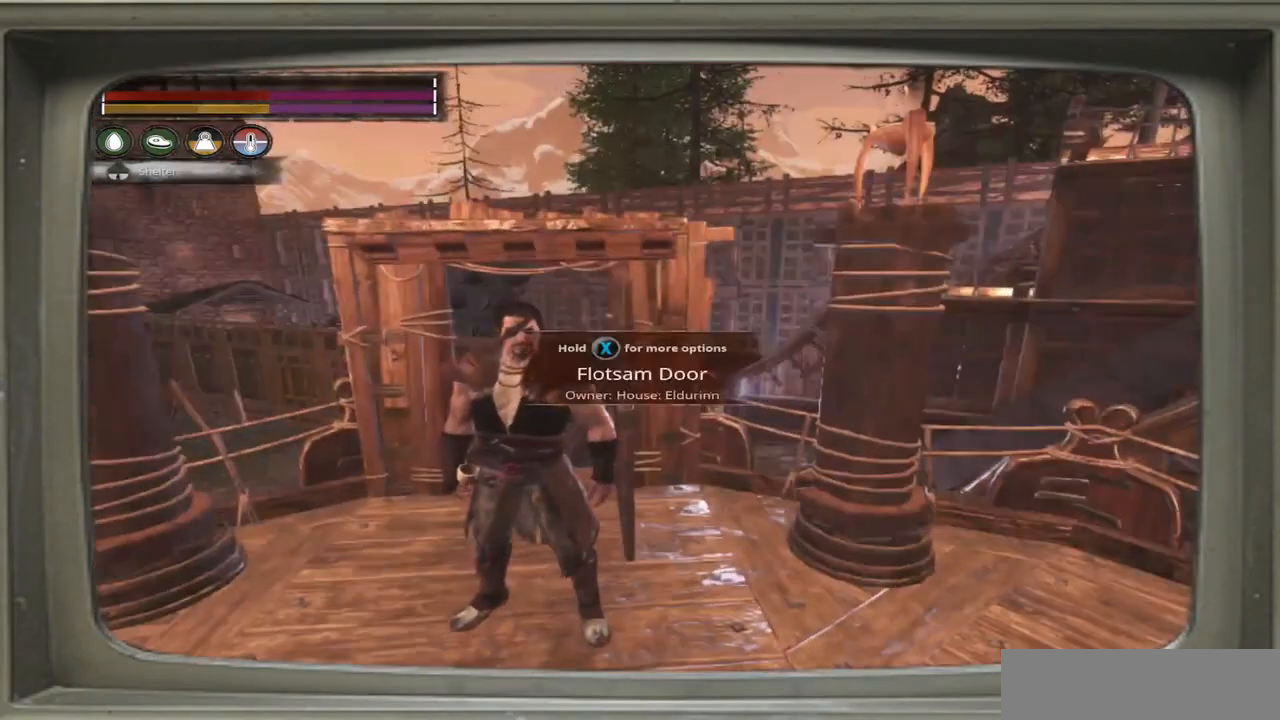
{"buttons": [], "left_stick": "center", "right_stick": "center", "events": []}
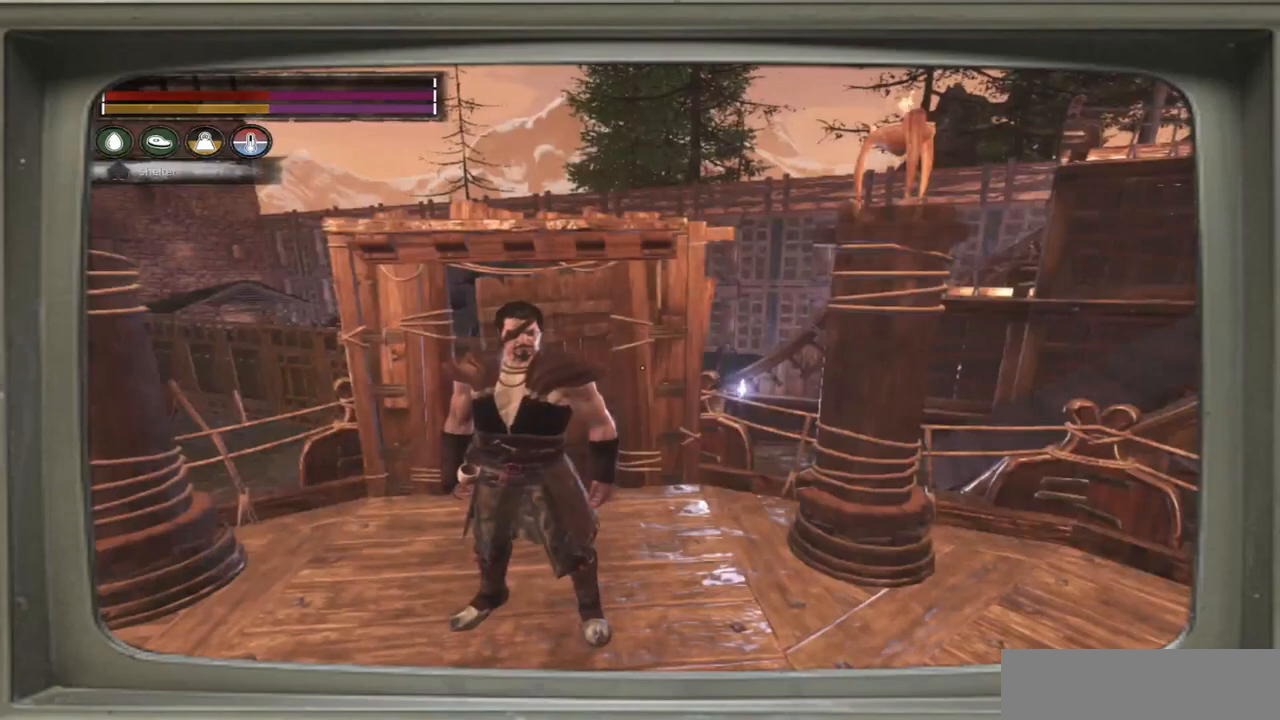
{"buttons": [], "left_stick": "center", "right_stick": "center", "events": []}
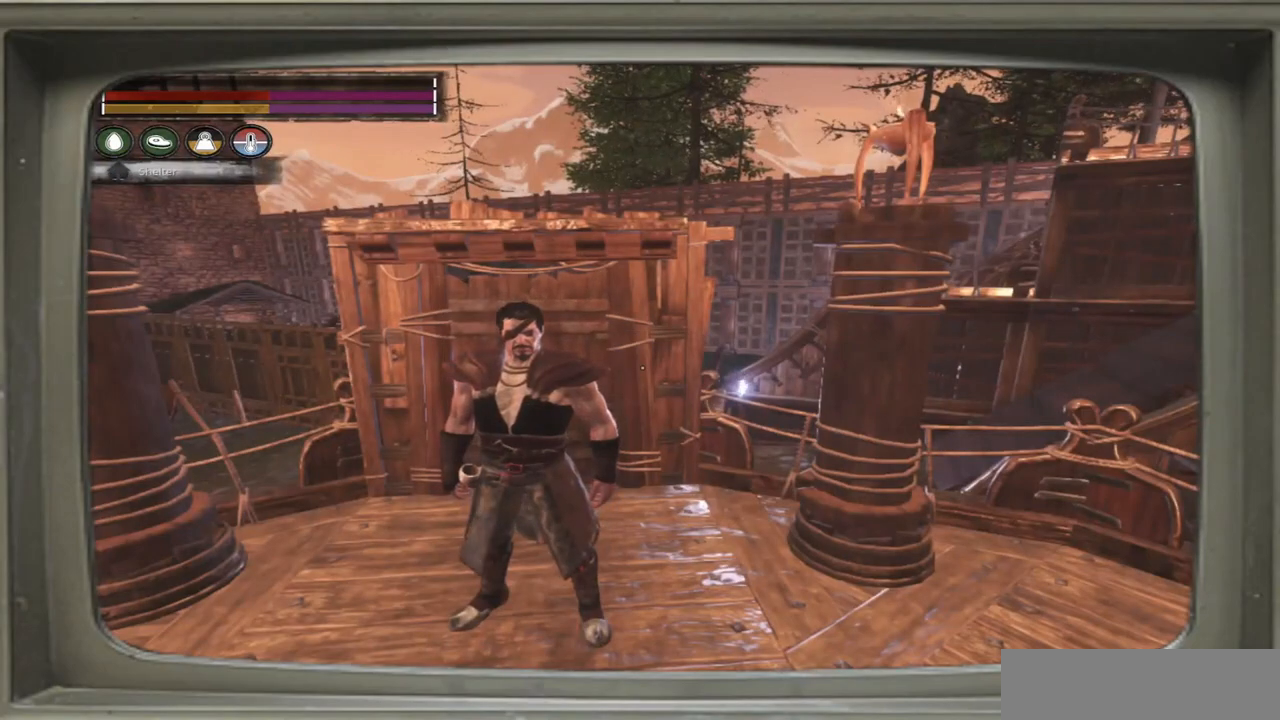
{"buttons": [], "left_stick": "center", "right_stick": "center", "events": []}
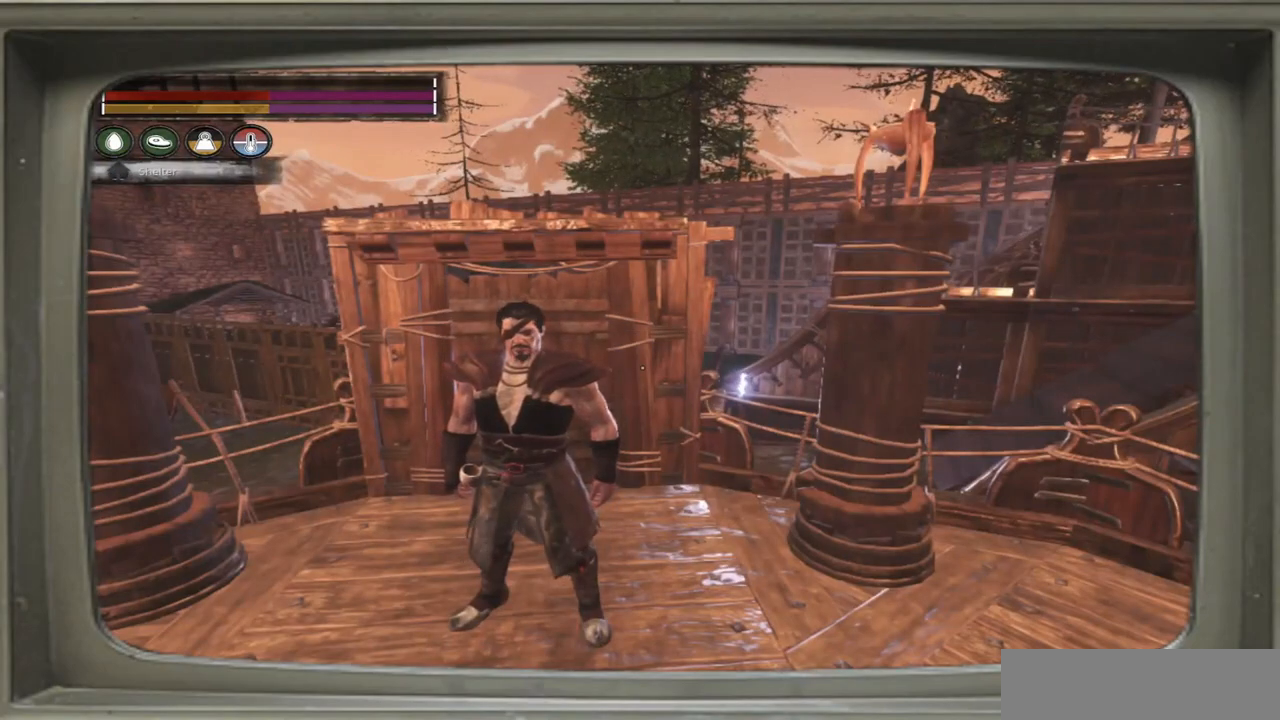
{"buttons": [], "left_stick": "center", "right_stick": "center", "events": []}
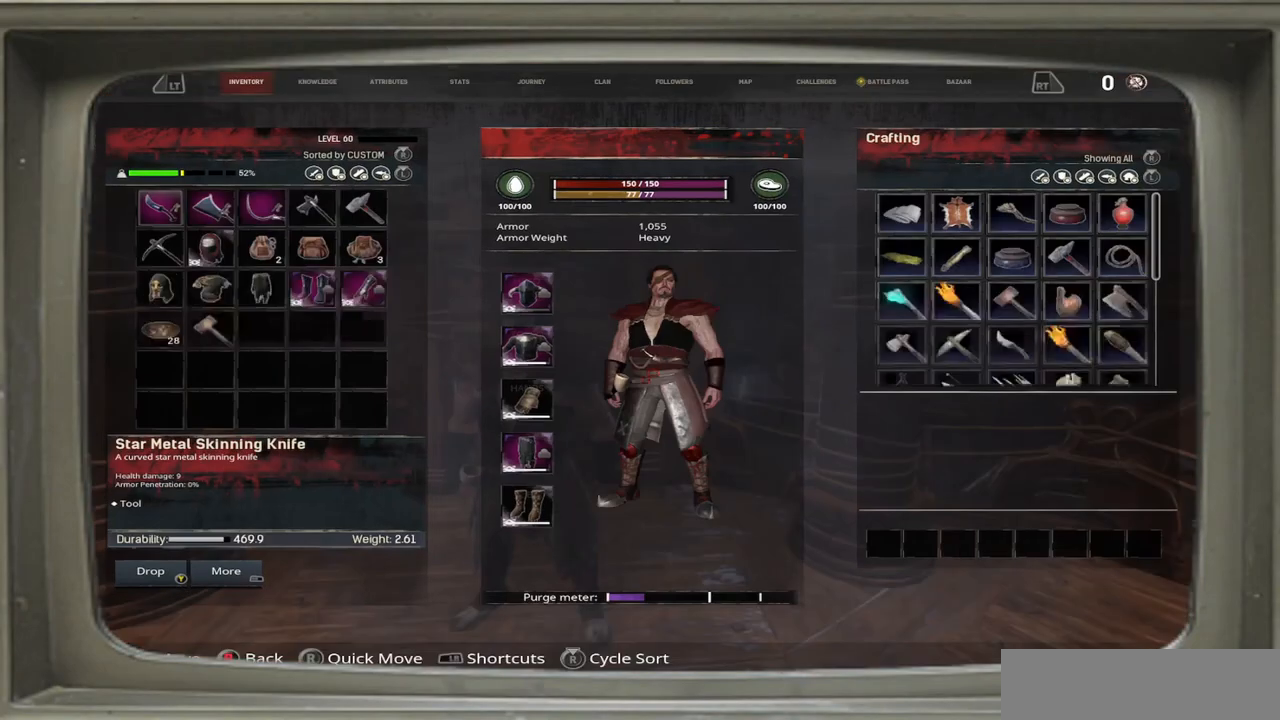
{"buttons": ["DPAD_DOWN"], "left_stick": "center", "right_stick": "center", "events": [[33, "DPAD_DOWN", "down"], [167, "DPAD_DOWN", "up"], [467, "DPAD_DOWN", "down"]]}
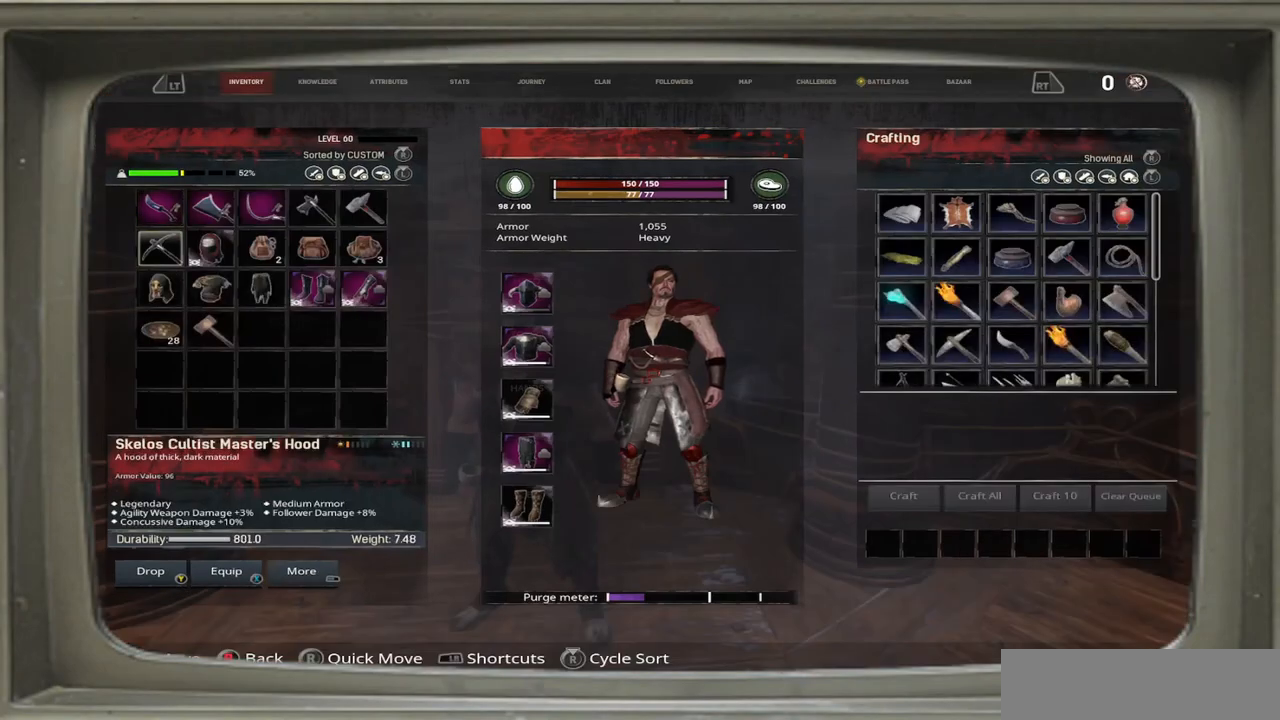
{"buttons": ["B"], "left_stick": "center", "right_stick": "center", "events": [[100, "DPAD_DOWN", "up"], [467, "B", "down"]]}
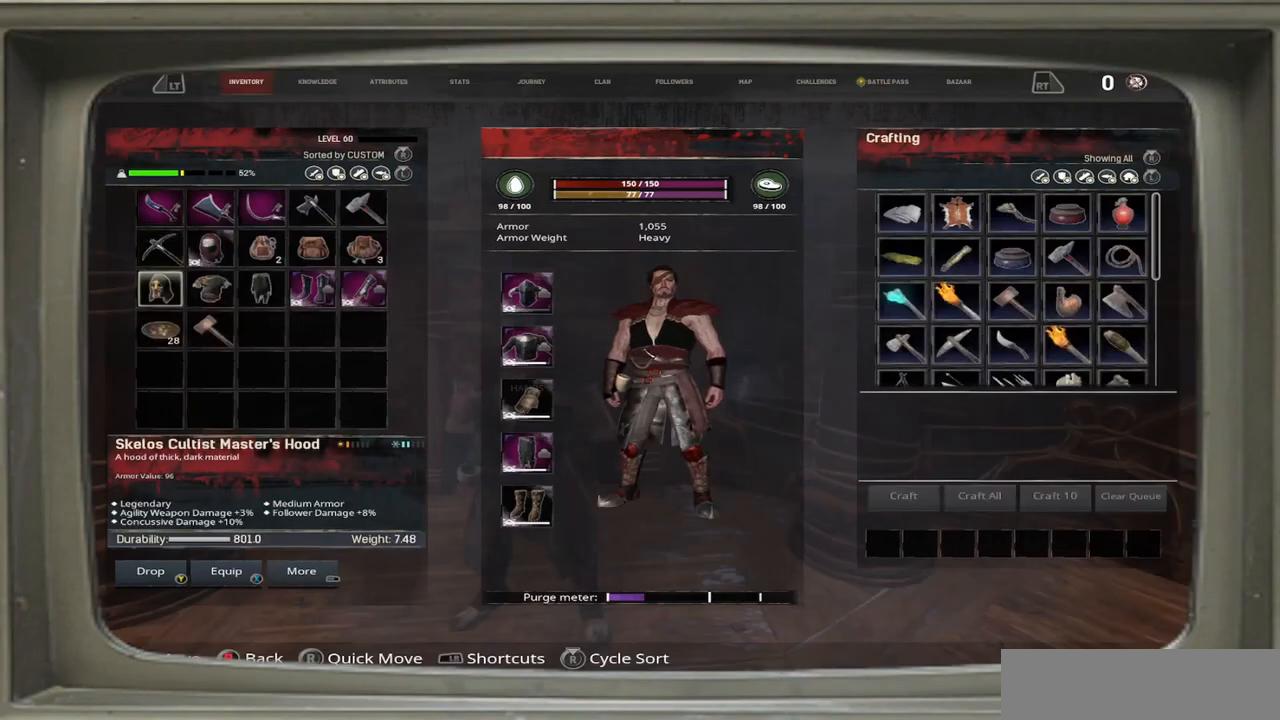
{"buttons": ["L1"], "left_stick": "center", "right_stick": "center", "events": [[133, "B", "up"], [233, "L1", "down"]]}
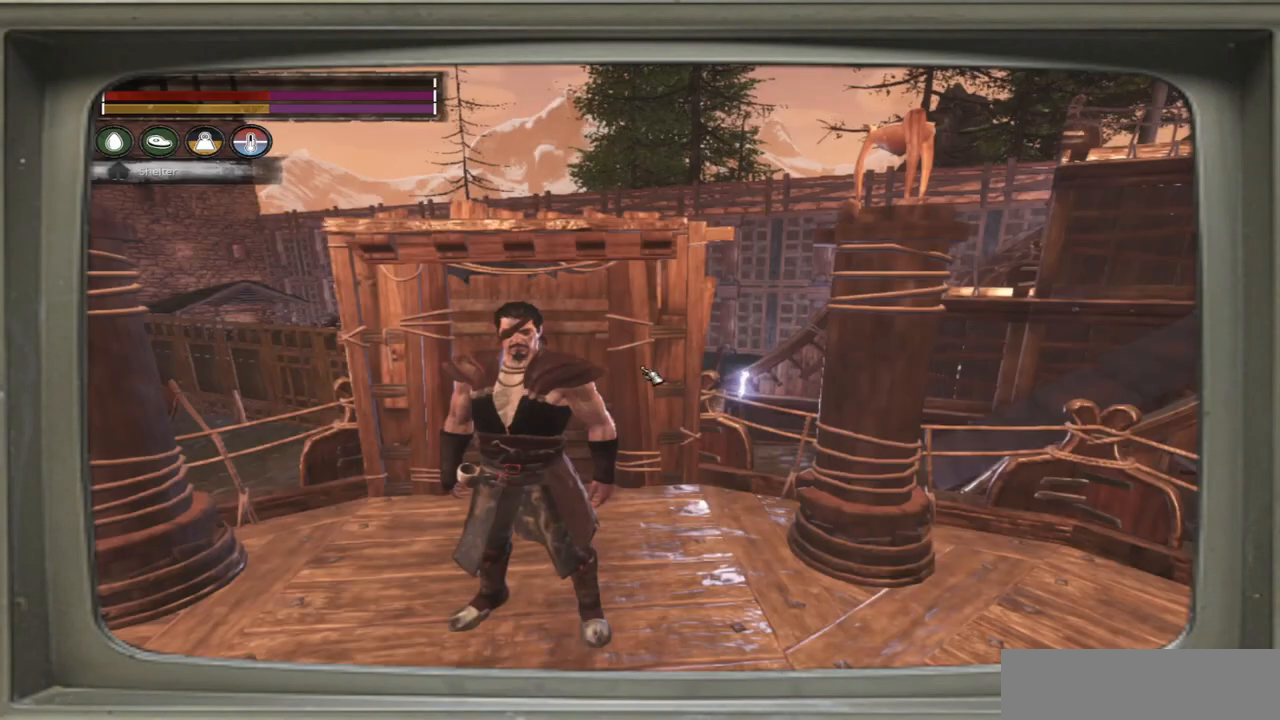
{"buttons": [], "left_stick": "center", "right_stick": "center", "events": [[300, "L1", "up"]]}
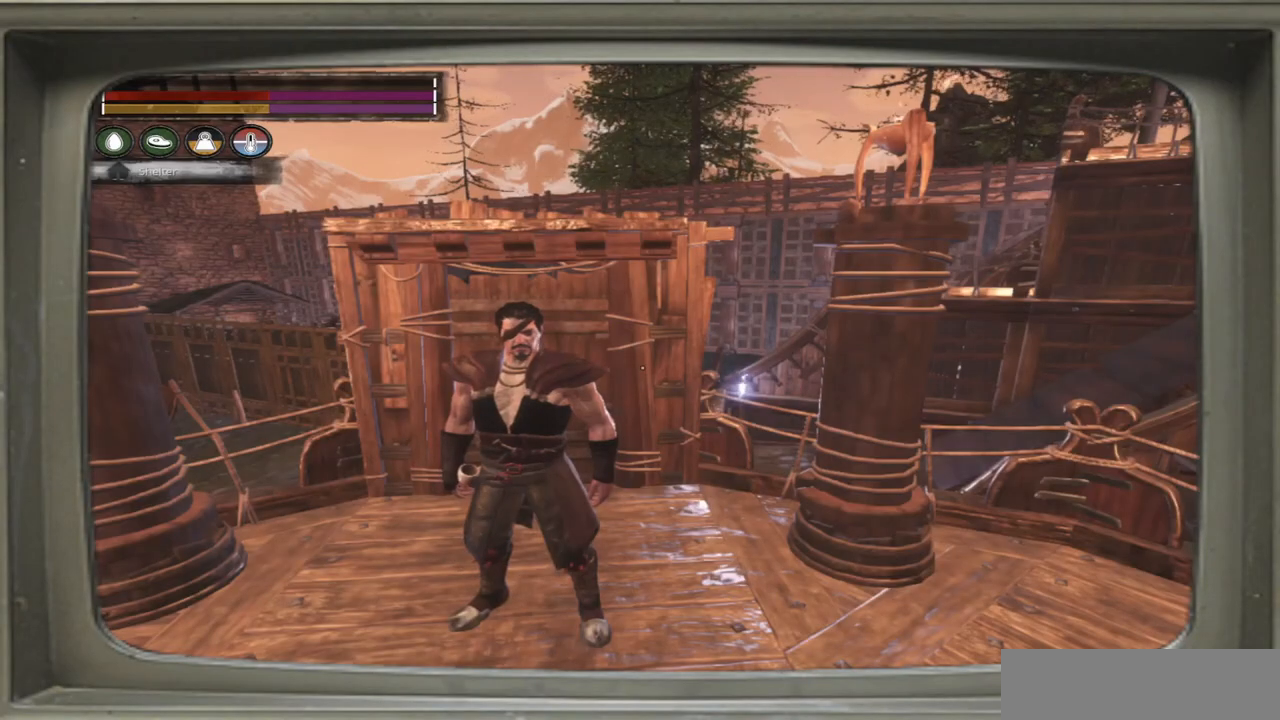
{"buttons": ["L1"], "left_stick": "center", "right_stick": "right", "events": [[133, "L1", "down"], [300, "right_stick", "right"]]}
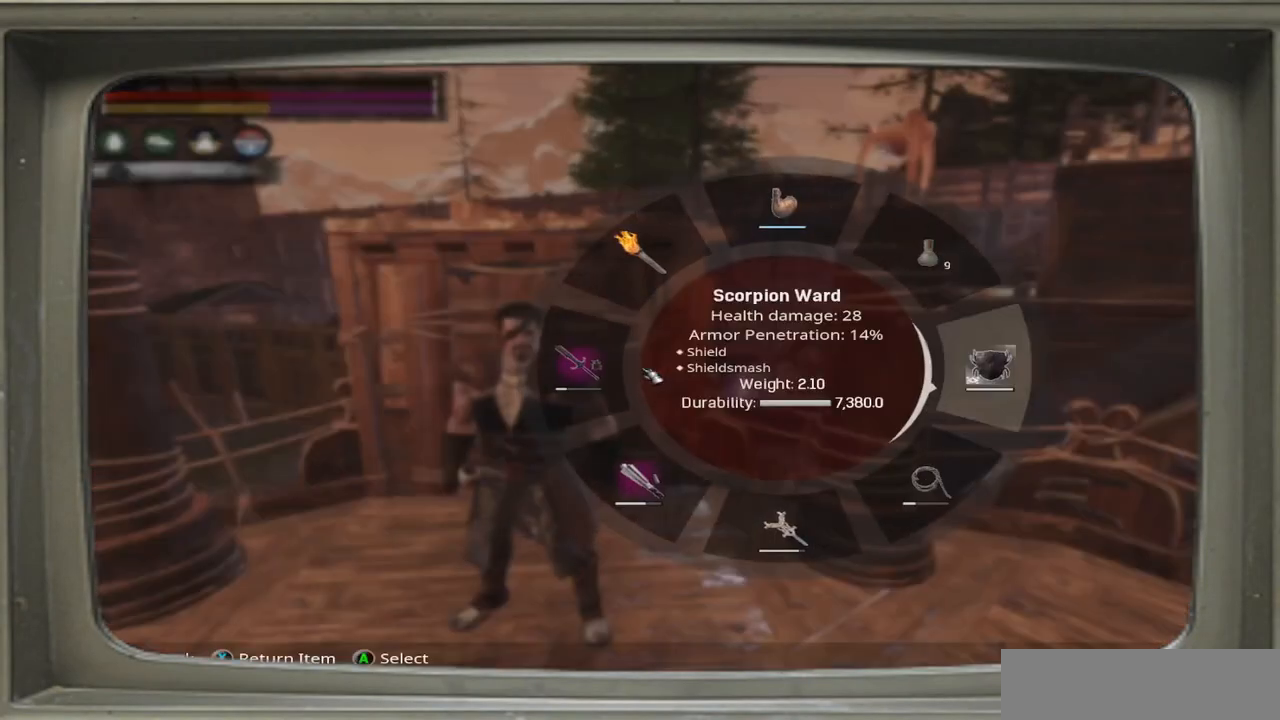
{"buttons": [], "left_stick": "center", "right_stick": "center", "events": [[33, "L1", "up"], [33, "right_stick", "center"]]}
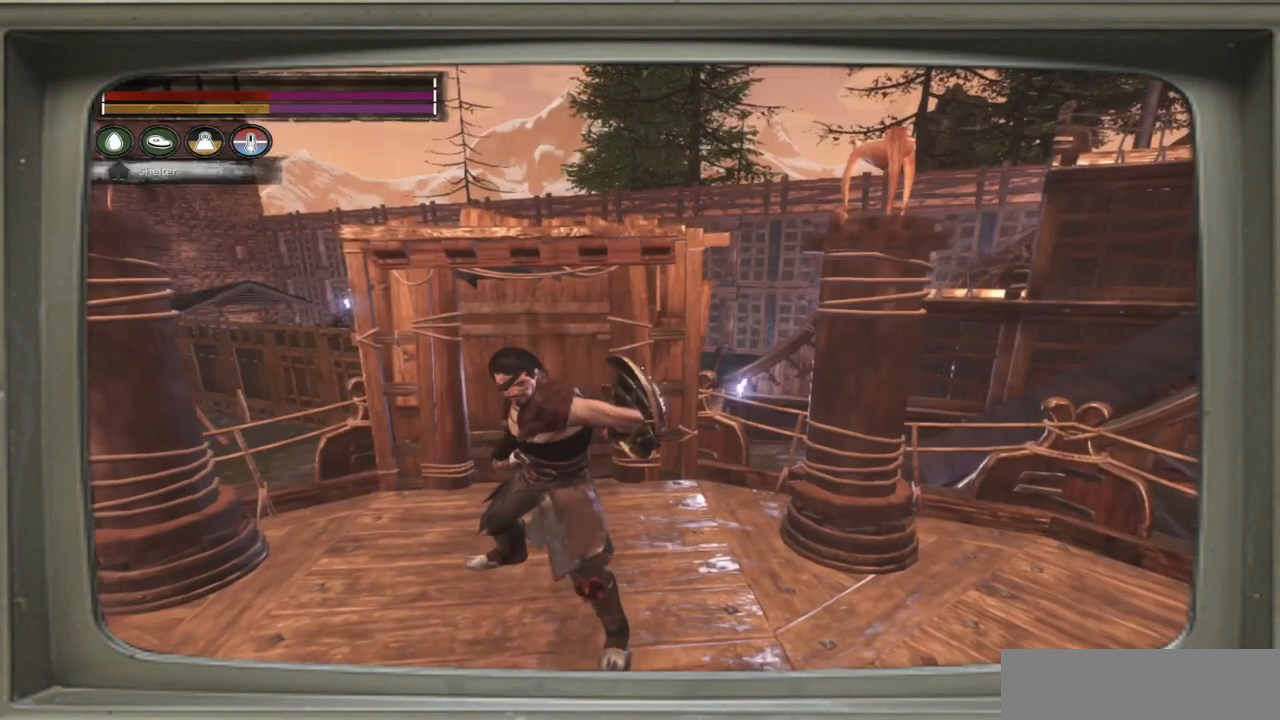
{"buttons": ["L1"], "left_stick": "center", "right_stick": "left", "events": [[100, "L1", "down"], [300, "right_stick", "left"]]}
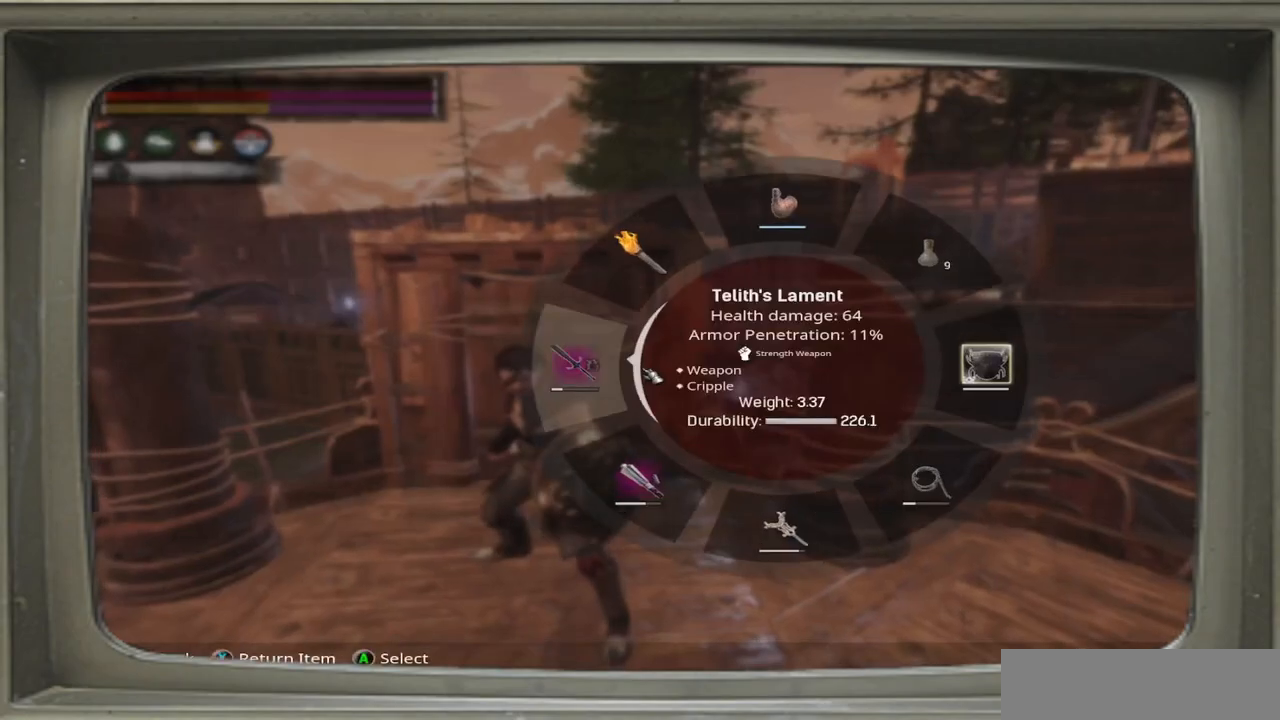
{"buttons": [], "left_stick": "center", "right_stick": "center", "events": [[67, "L1", "up"], [100, "right_stick", "center"]]}
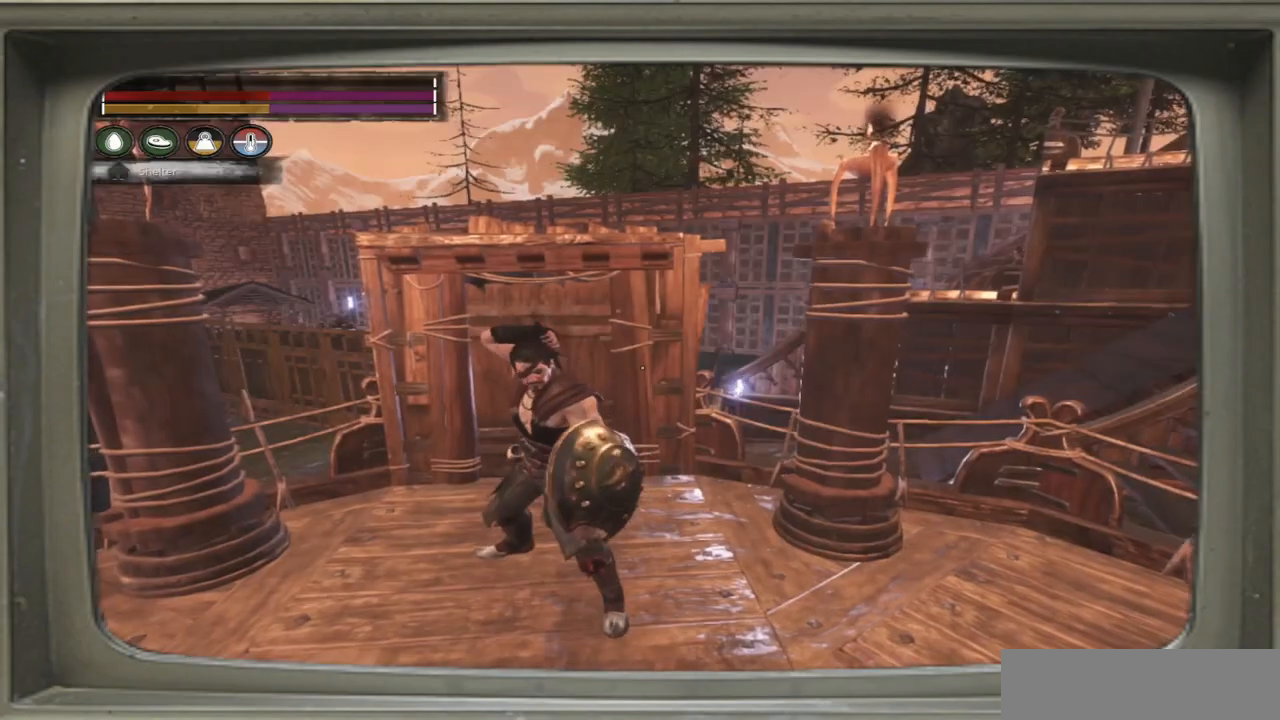
{"buttons": [], "left_stick": "center", "right_stick": "right", "events": [[33, "right_stick", "right"]]}
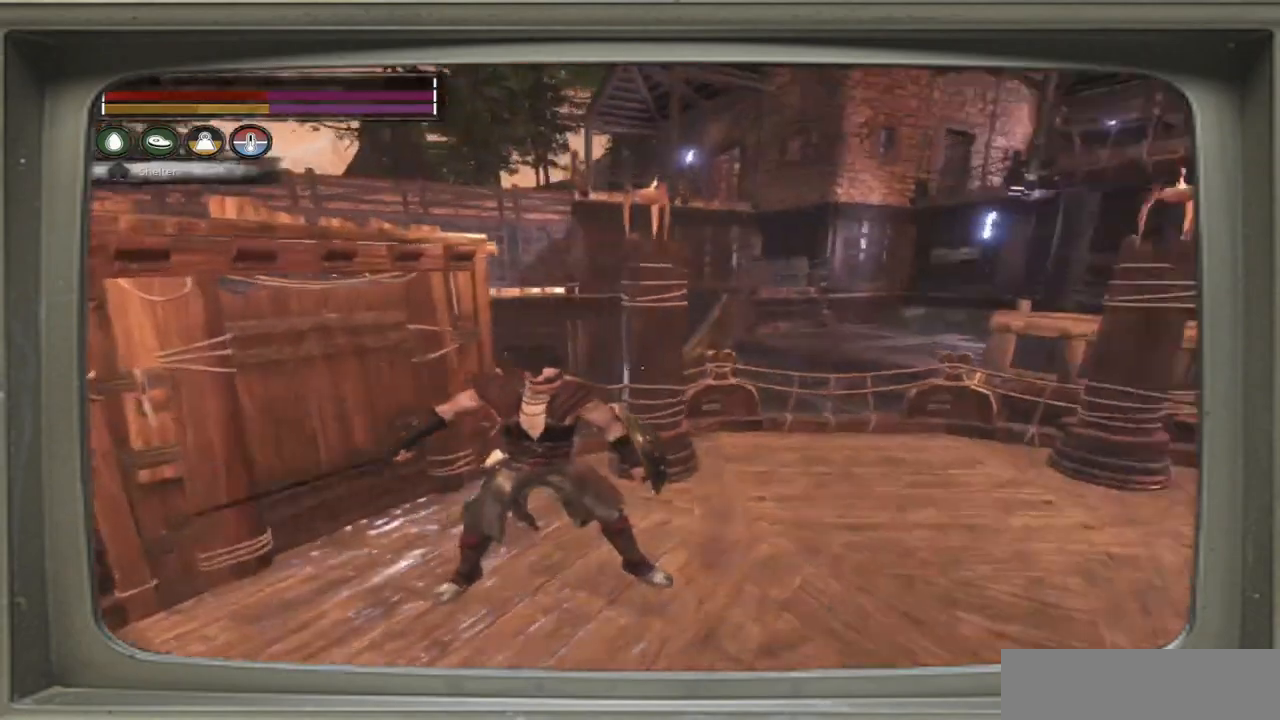
{"buttons": [], "left_stick": "center", "right_stick": "right", "events": []}
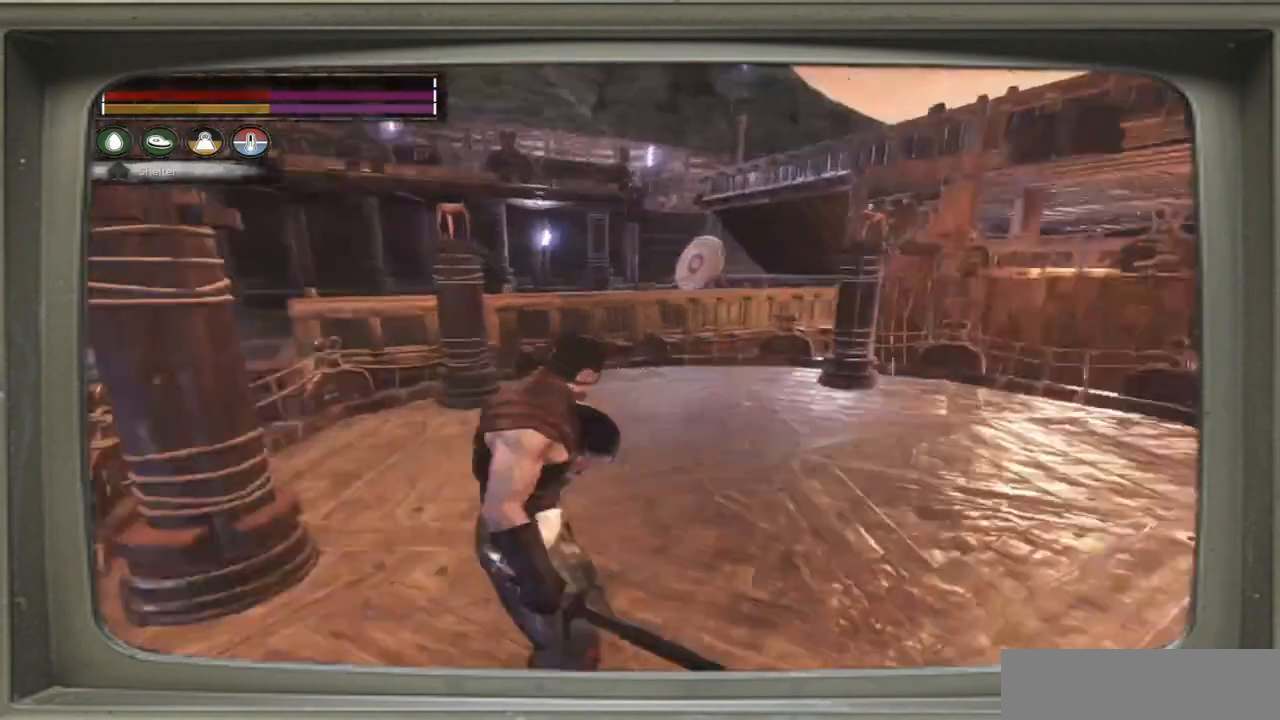
{"buttons": [], "left_stick": "up-right", "right_stick": "center", "events": [[133, "left_stick", "up"], [133, "right_stick", "center"], [200, "R2", "down"], [367, "R2", "up"], [400, "left_stick", "up-right"]]}
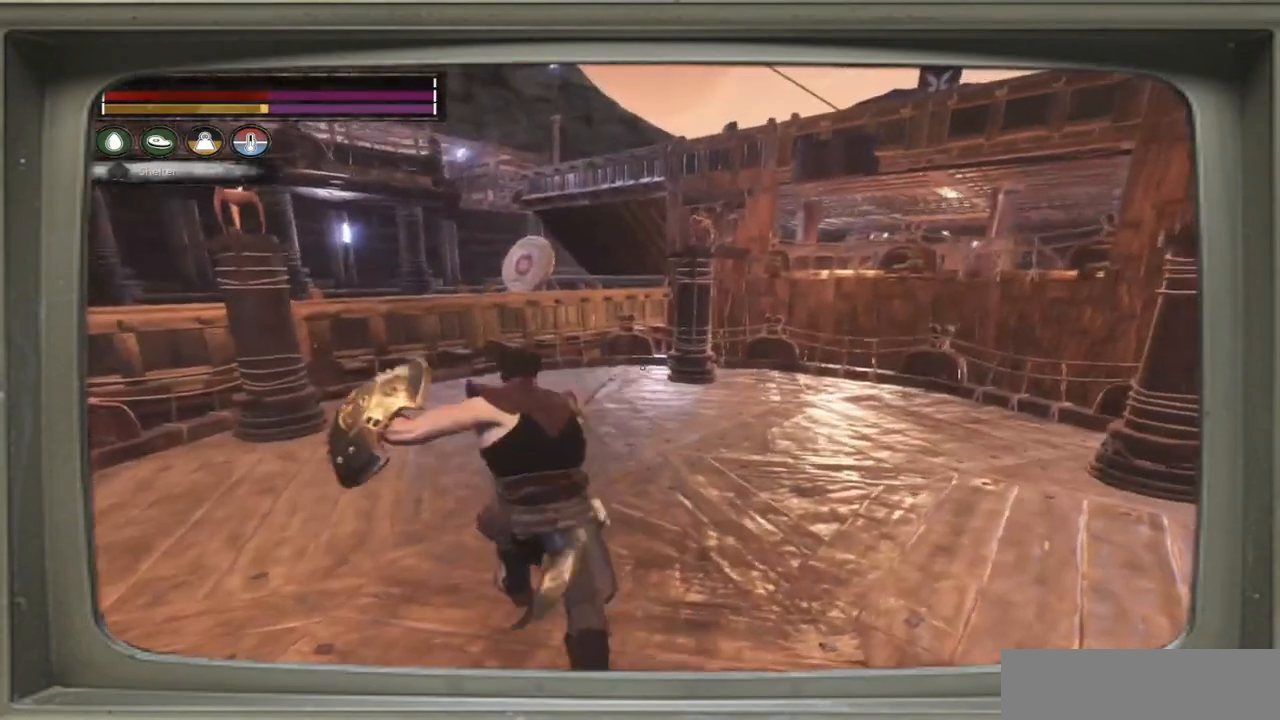
{"buttons": [], "left_stick": "up-right", "right_stick": "center", "events": [[167, "R2", "down"], [300, "R2", "up"]]}
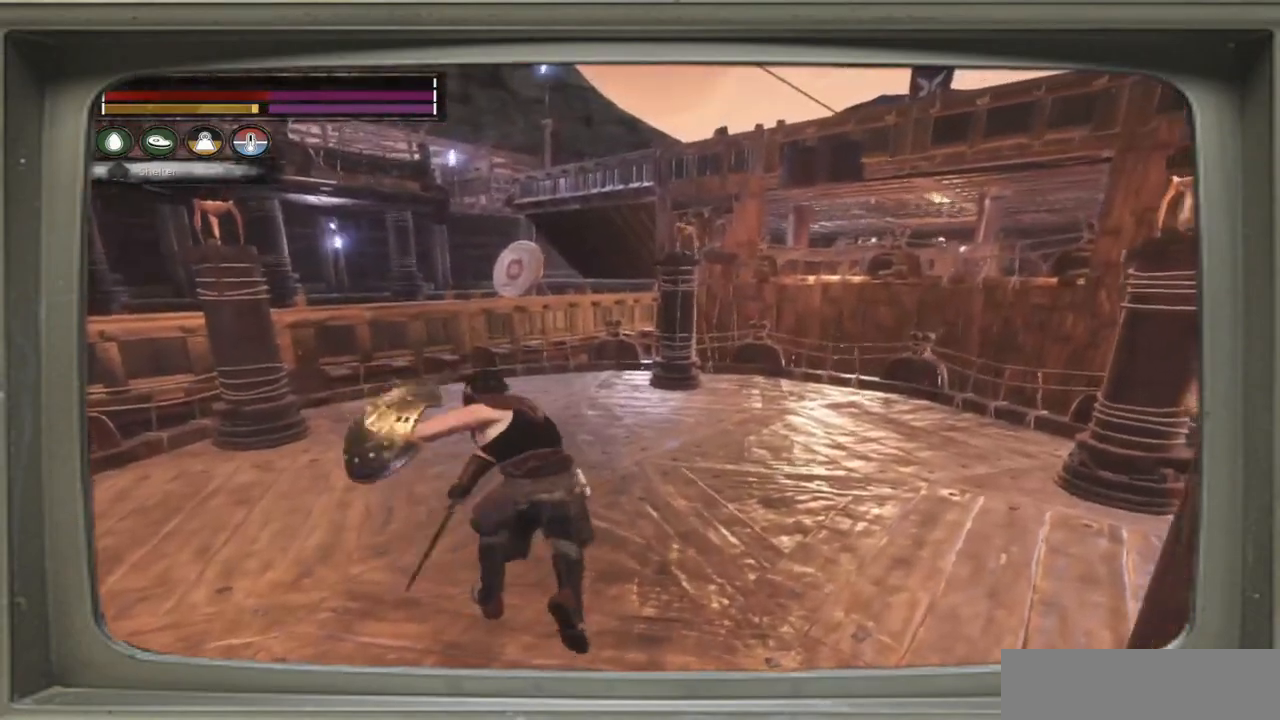
{"buttons": [], "left_stick": "up-right", "right_stick": "center", "events": [[333, "R1", "down"], [500, "R1", "up"]]}
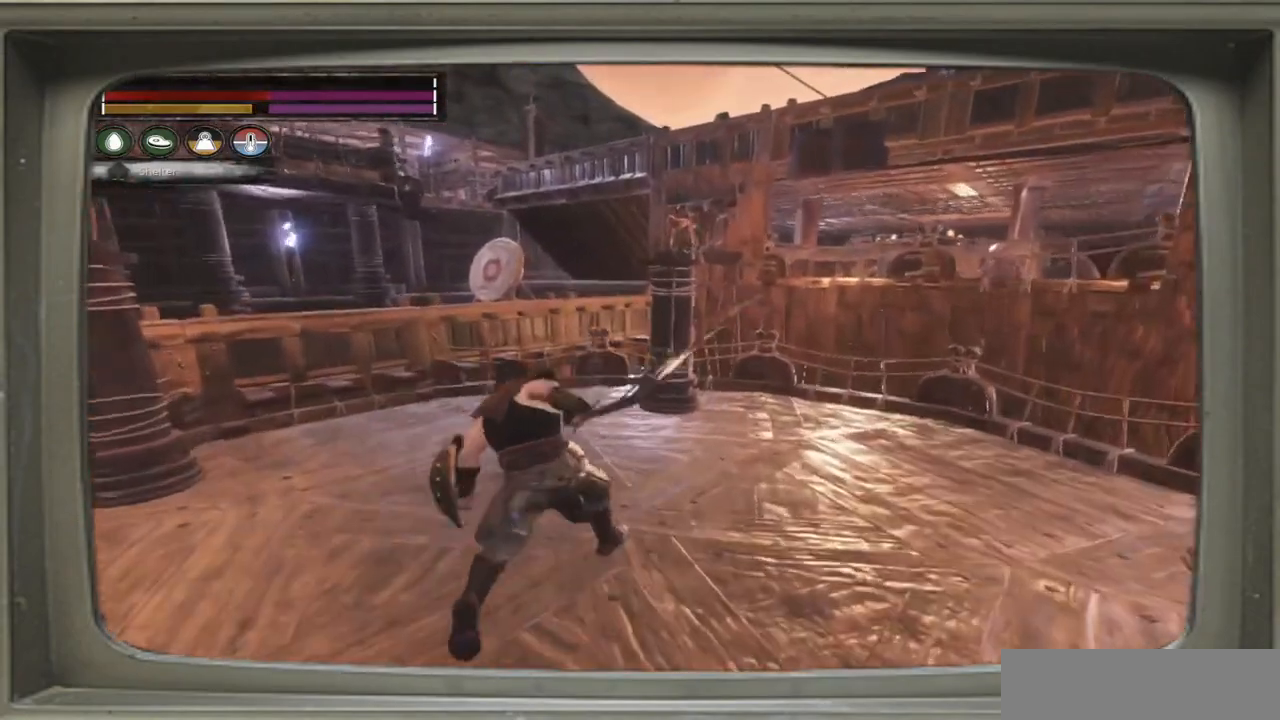
{"buttons": [], "left_stick": "up-right", "right_stick": "center", "events": [[100, "R1", "down"], [167, "R1", "up"], [267, "R1", "down"], [367, "R1", "up"]]}
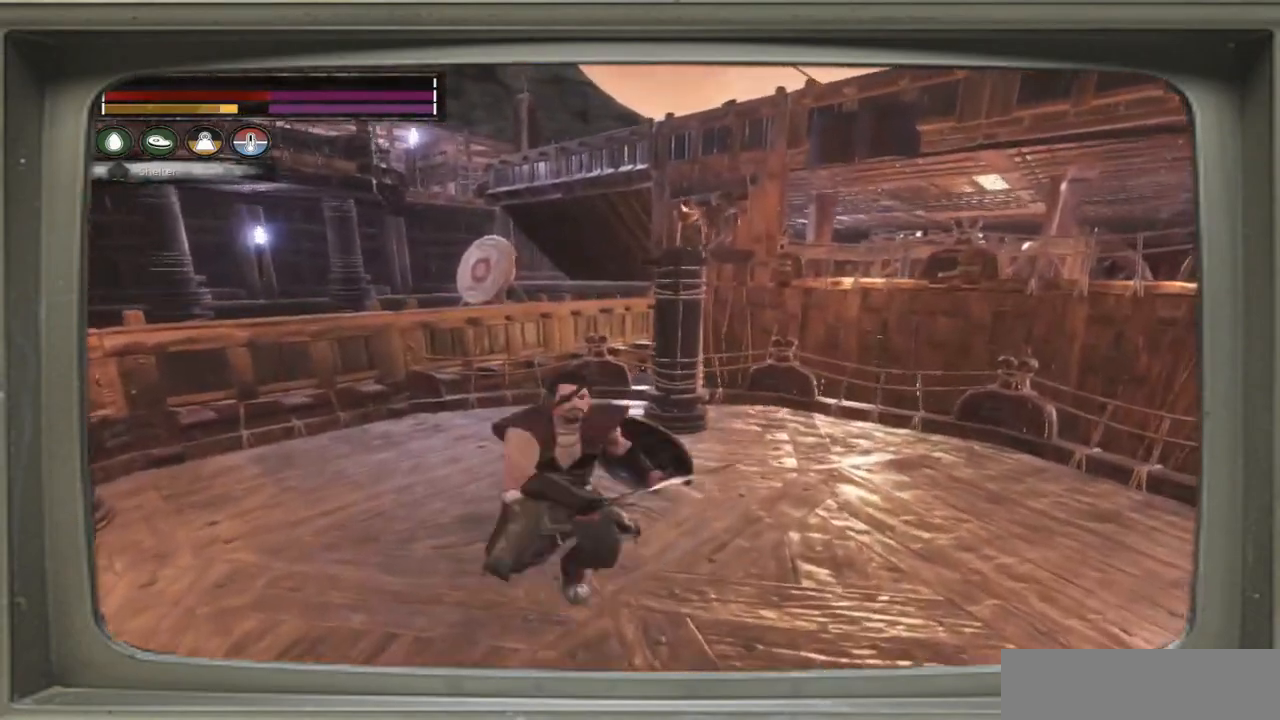
{"buttons": ["R1"], "left_stick": "up-left", "right_stick": "right", "events": [[67, "R1", "down"], [167, "R1", "up"], [267, "right_stick", "right"], [467, "left_stick", "up-left"], [500, "R1", "down"]]}
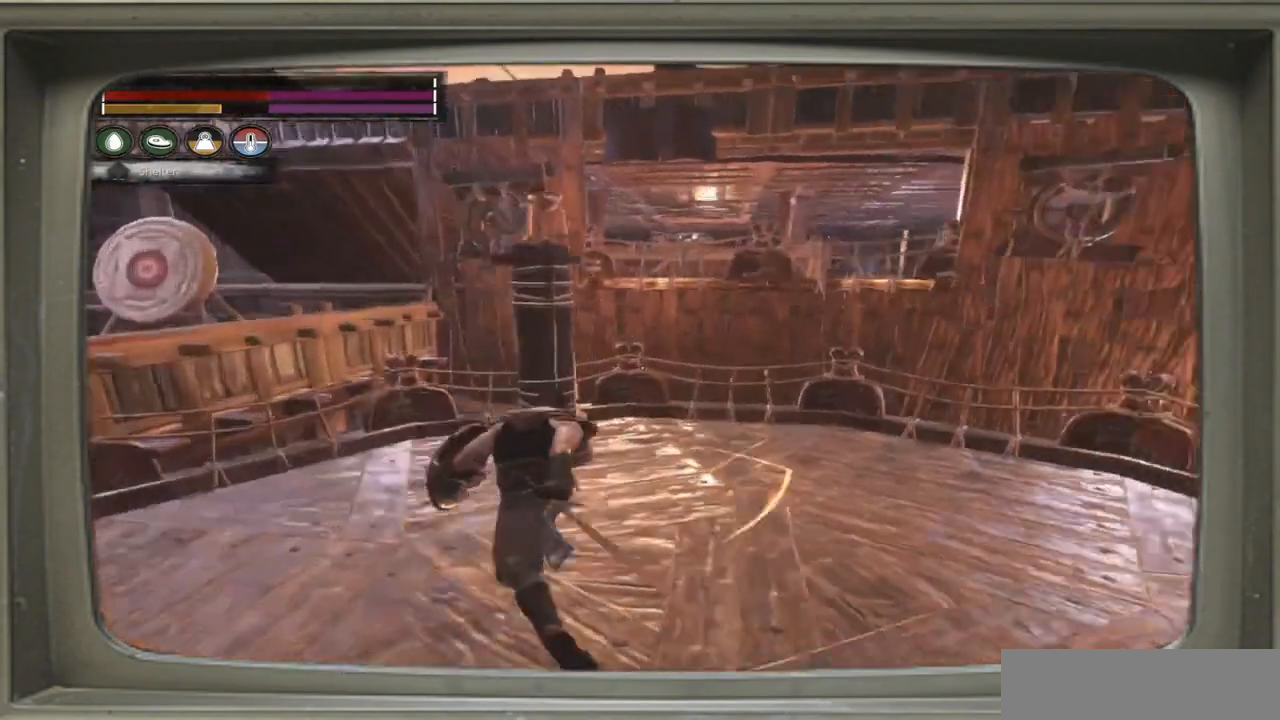
{"buttons": [], "left_stick": "right", "right_stick": "right", "events": [[100, "left_stick", "center"], [167, "R1", "up"], [233, "left_stick", "right"], [300, "R1", "down"], [400, "R1", "up"]]}
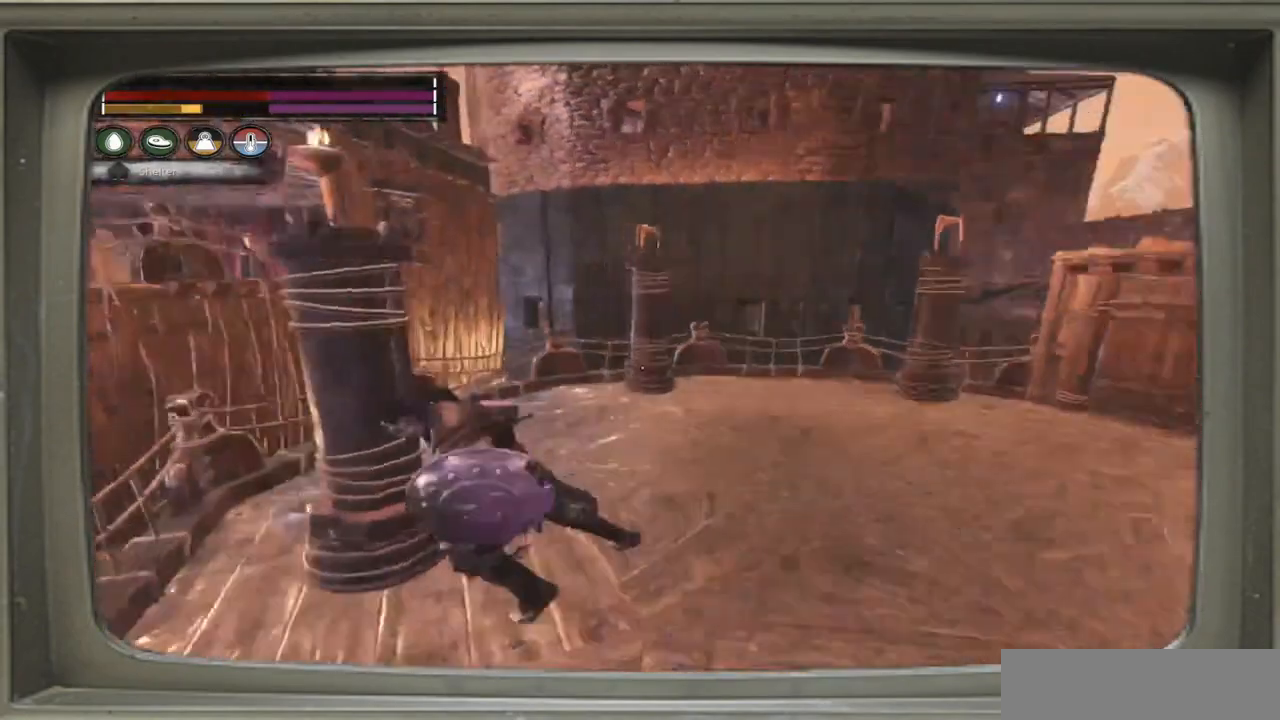
{"buttons": ["R1"], "left_stick": "right", "right_stick": "right", "events": [[100, "right_stick", "center"], [400, "right_stick", "right"], [500, "R1", "down"]]}
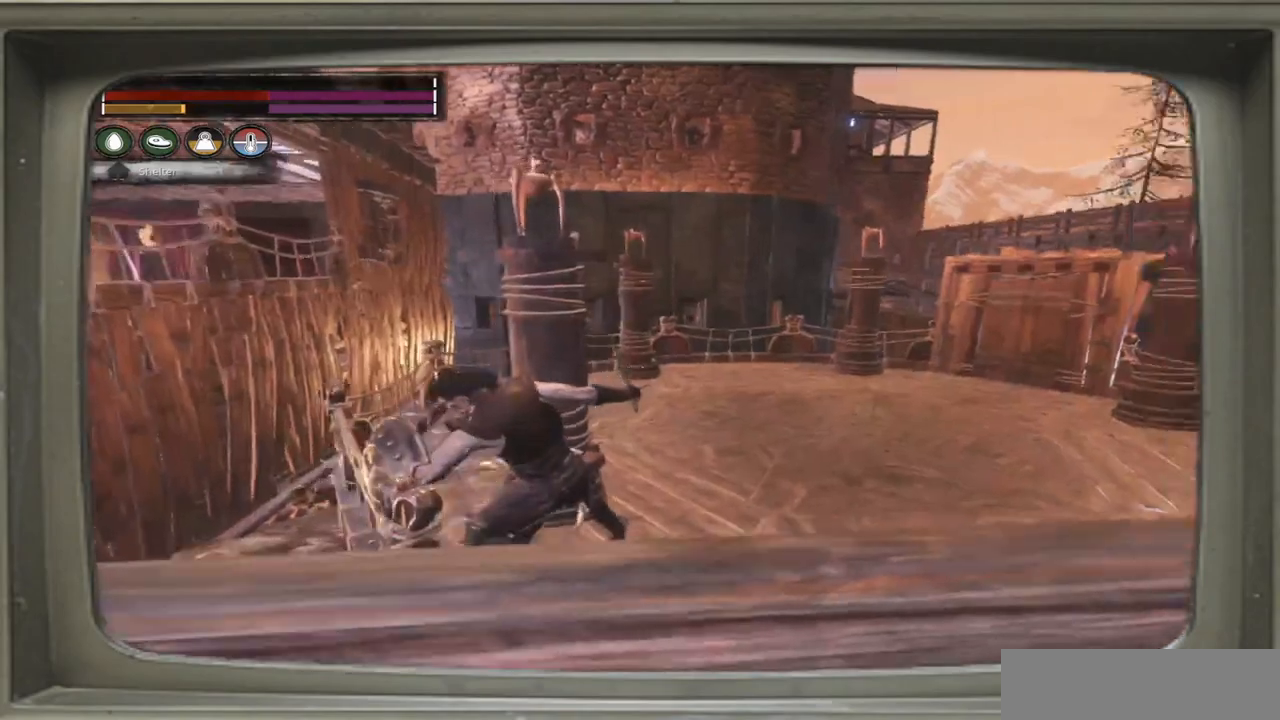
{"buttons": [], "left_stick": "right", "right_stick": "center", "events": [[33, "R1", "up"], [133, "right_stick", "center"], [200, "R2", "down"], [333, "R2", "up"]]}
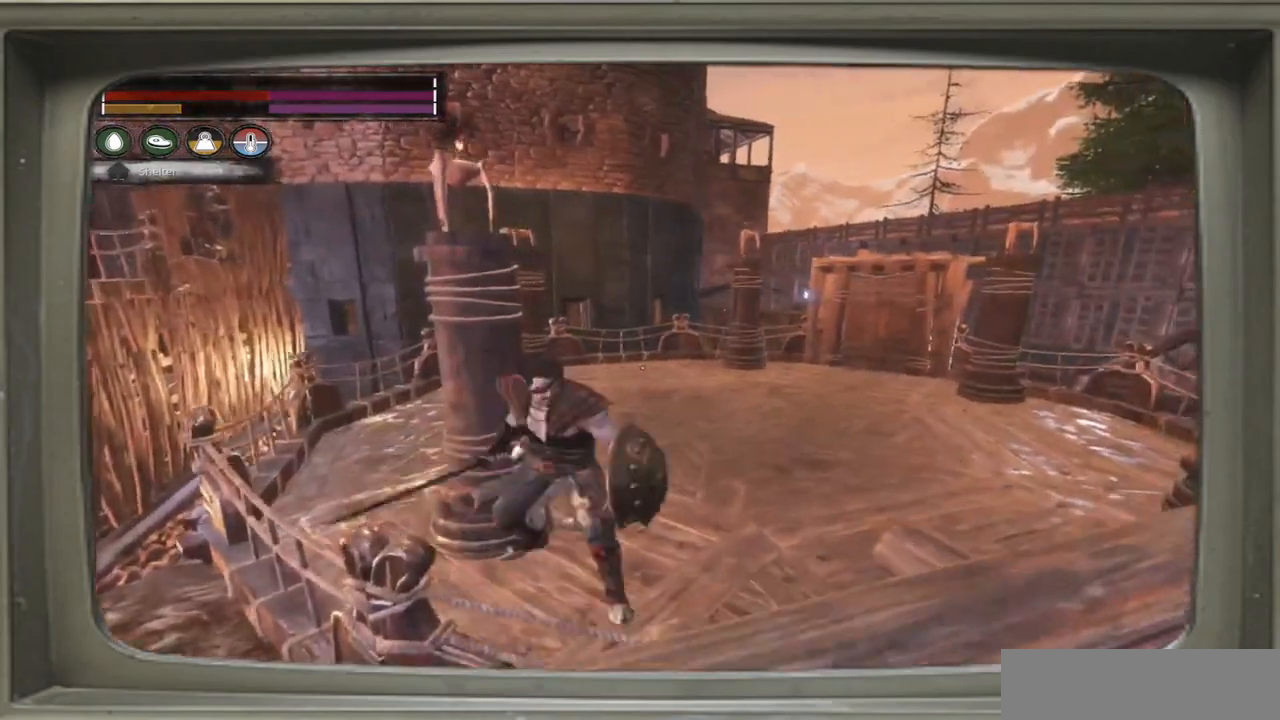
{"buttons": [], "left_stick": "up-right", "right_stick": "center", "events": [[100, "R2", "down"], [233, "R2", "up"], [300, "left_stick", "up-right"]]}
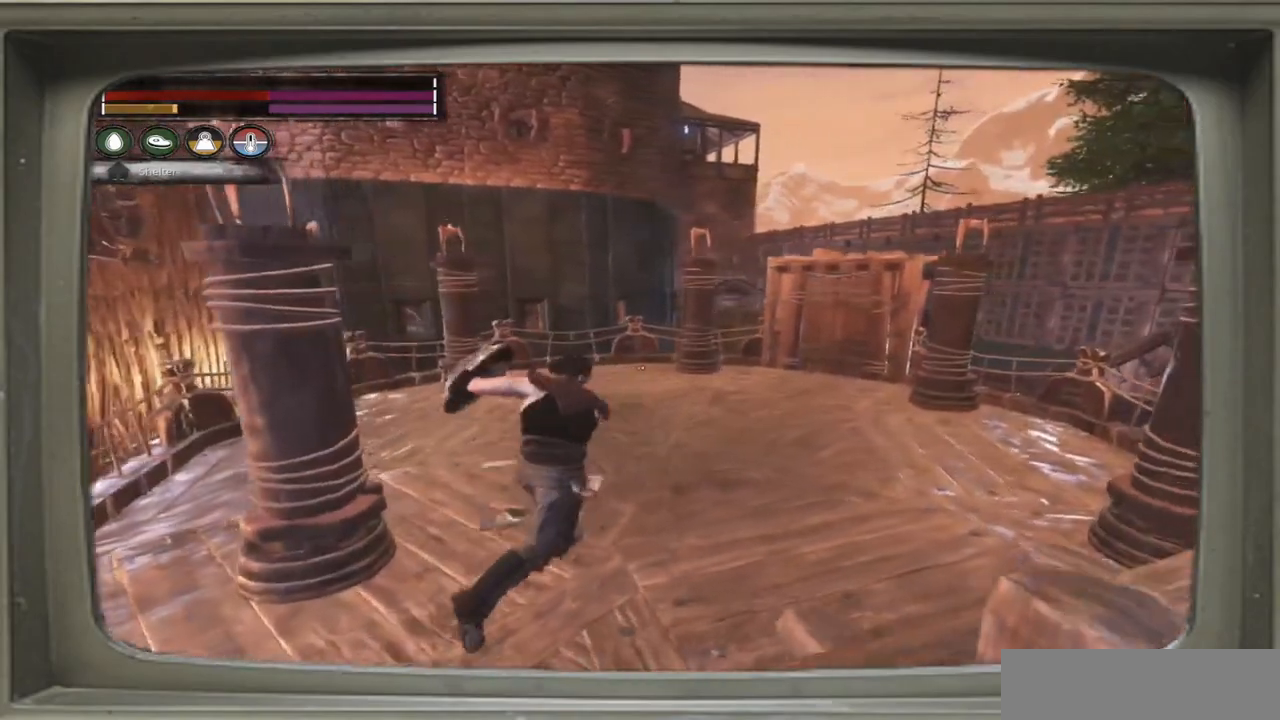
{"buttons": [], "left_stick": "up", "right_stick": "center", "events": [[100, "R1", "down"], [167, "R1", "up"], [267, "left_stick", "center"], [333, "R1", "down"], [433, "R1", "up"], [500, "left_stick", "up"]]}
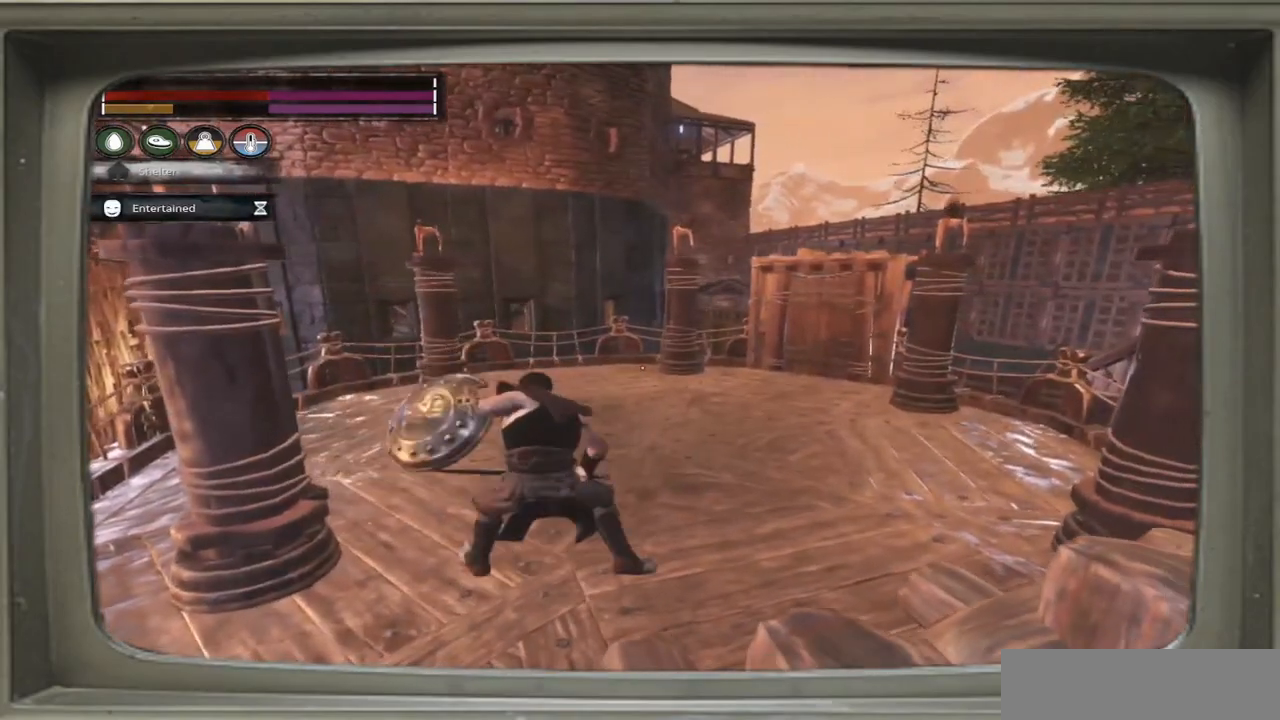
{"buttons": [], "left_stick": "up", "right_stick": "center", "events": [[33, "R1", "down"], [167, "R1", "up"]]}
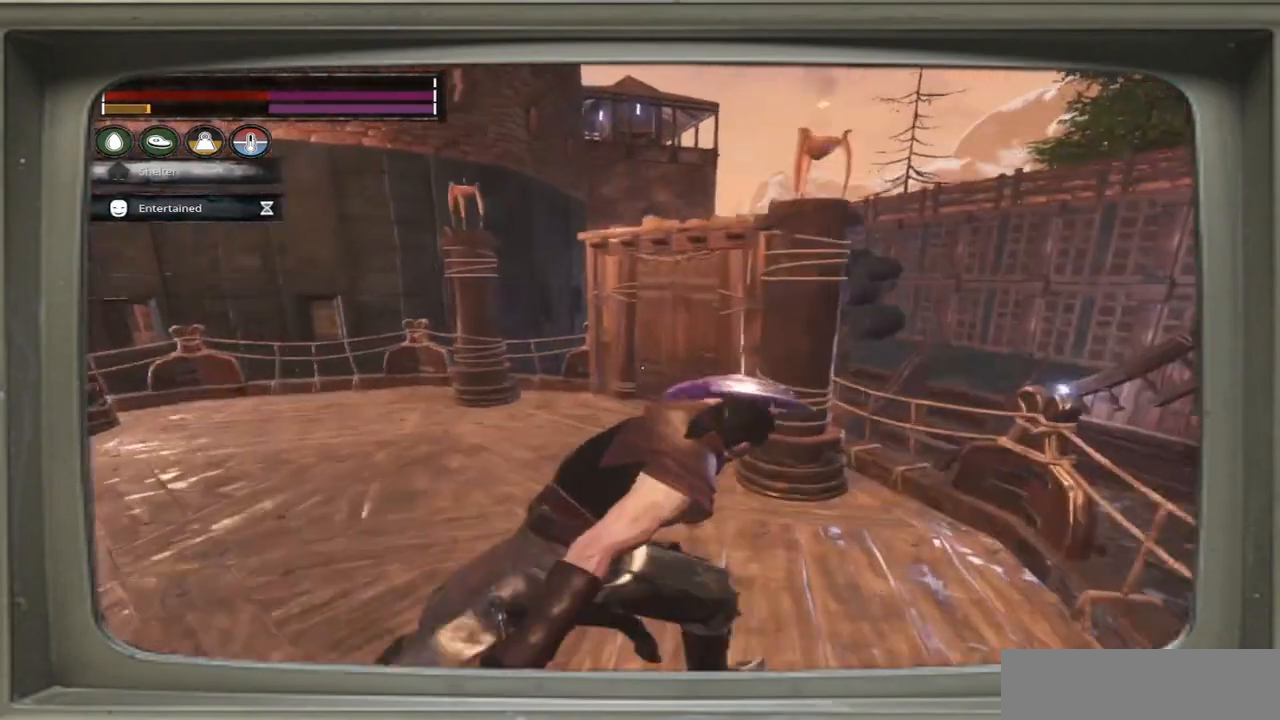
{"buttons": [], "left_stick": "left", "right_stick": "left", "events": [[33, "R1", "down"], [133, "R1", "up"], [167, "left_stick", "up-left"], [300, "right_stick", "left"], [333, "left_stick", "left"]]}
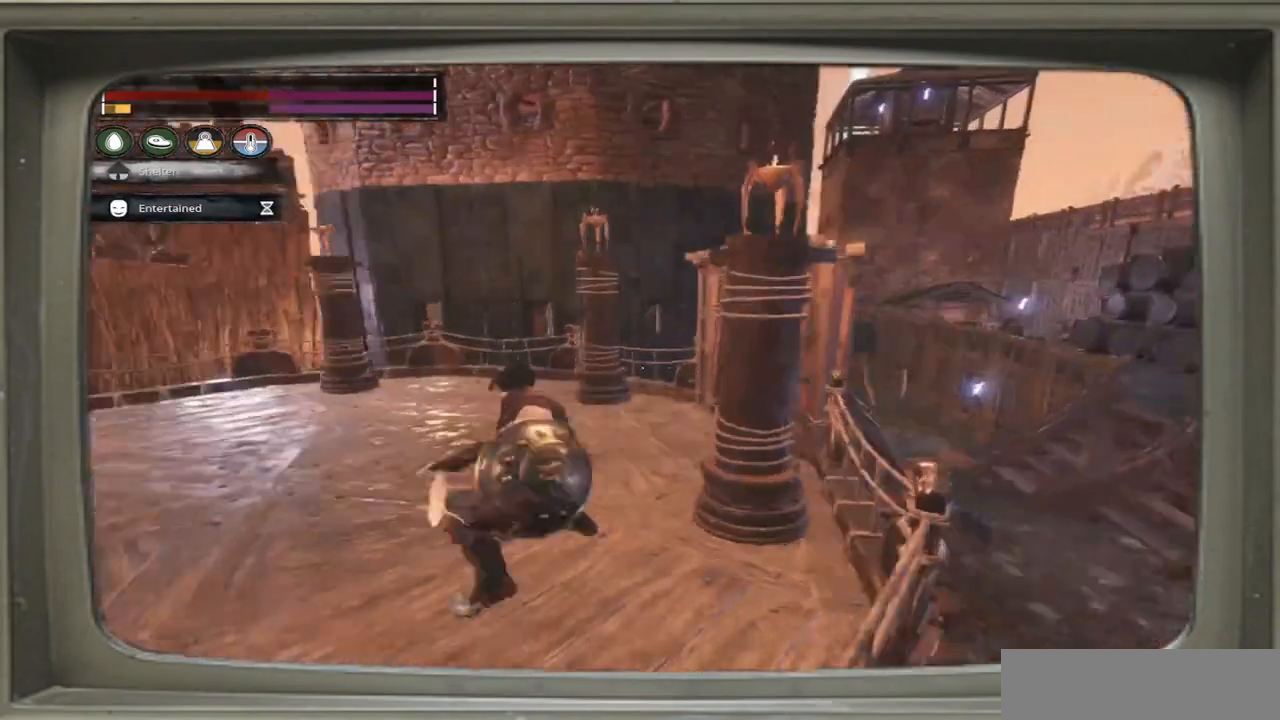
{"buttons": [], "left_stick": "up-left", "right_stick": "center", "events": [[200, "left_stick", "up-left"], [267, "right_stick", "center"], [333, "R2", "down"], [500, "R2", "up"]]}